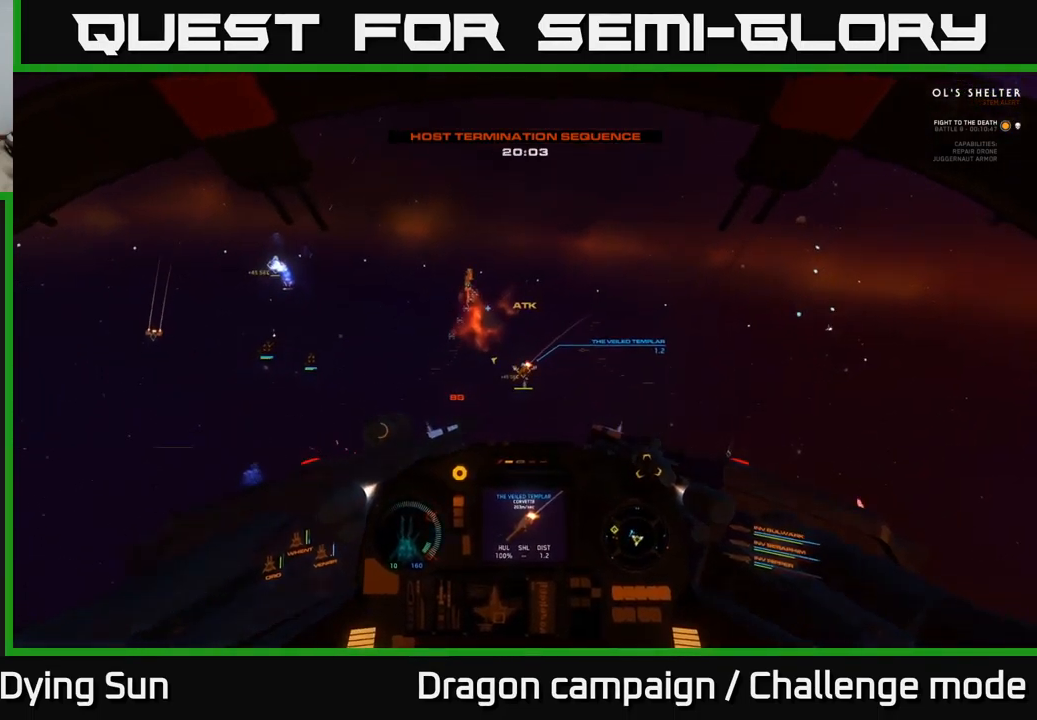
Gameplay with a controller (Xbox layout); each line is a JSON object with the inputs held at the frame after it. "events" lists button and stick changes between this image and that frame as [ms after this image, input, new state], when the widget could be followed in between.
{"buttons": [], "left_stick": "left", "right_stick": "center", "events": [[84, "left_stick", "center"], [84, "right_stick", "center"], [117, "L2", "down"], [117, "R2", "down"], [184, "R2", "up"], [267, "L2", "up"], [267, "right_stick", "right"], [367, "right_stick", "center"], [500, "left_stick", "left"]]}
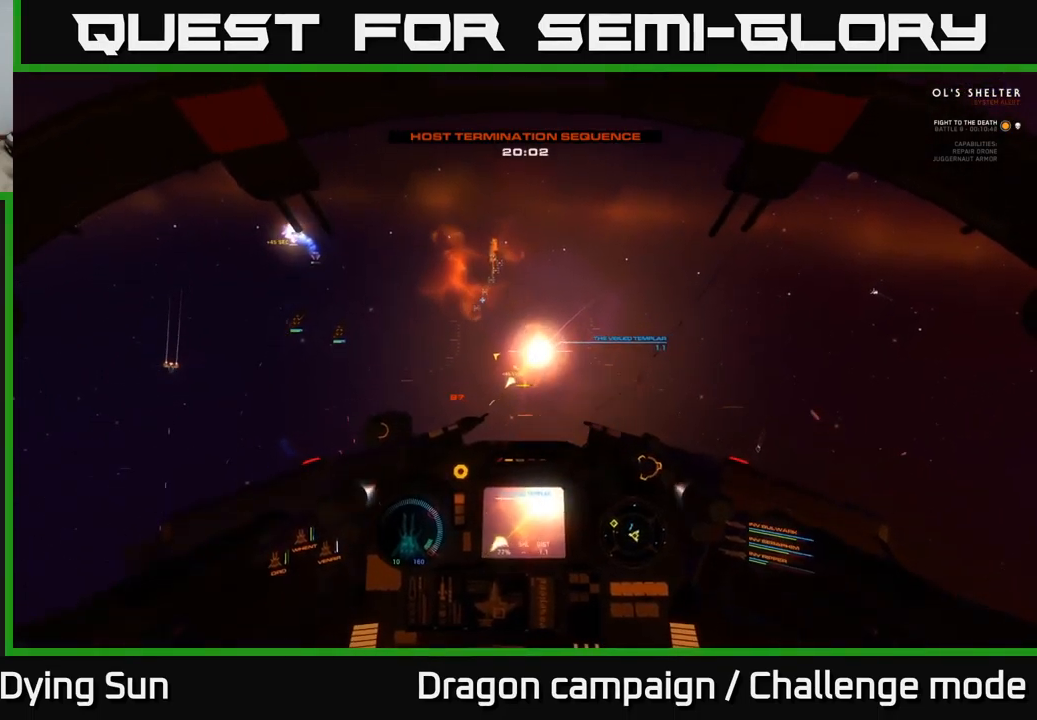
{"buttons": ["L2"], "left_stick": "center", "right_stick": "center", "events": [[34, "right_stick", "up-left"], [67, "L2", "down"], [84, "R2", "down"], [117, "left_stick", "center"], [200, "right_stick", "down-left"], [217, "L2", "up"], [217, "R2", "up"], [250, "right_stick", "down"], [300, "left_stick", "left"], [367, "L2", "down"], [417, "right_stick", "center"], [434, "left_stick", "center"]]}
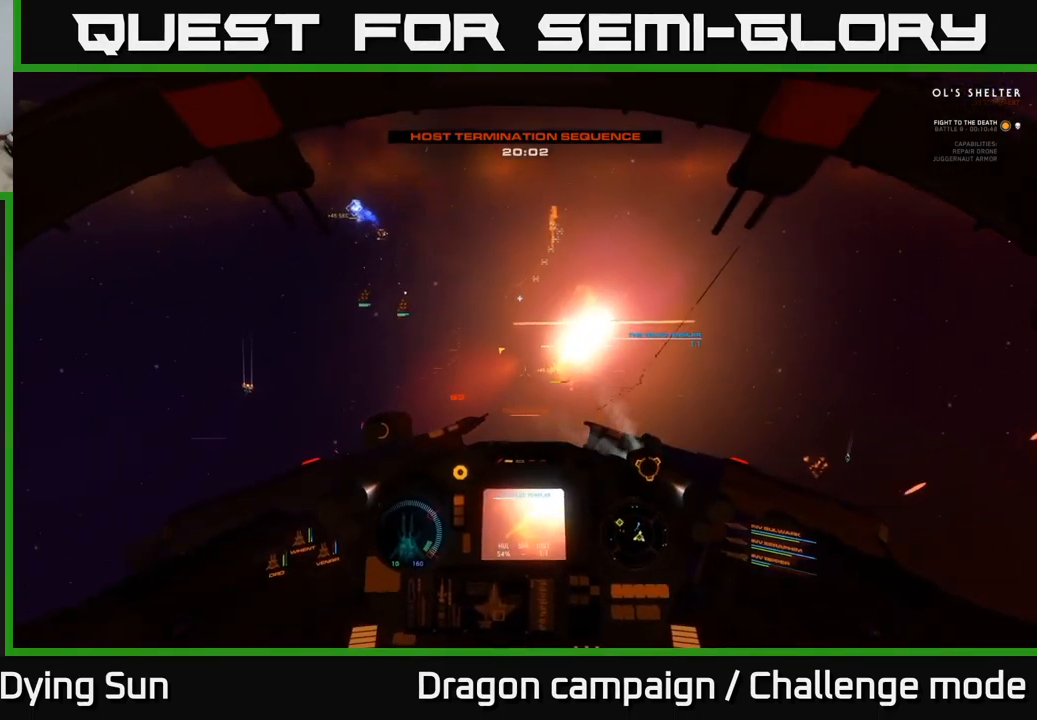
{"buttons": [], "left_stick": "center", "right_stick": "up", "events": [[184, "Y", "down"], [284, "Y", "up"], [300, "L2", "up"], [434, "right_stick", "up"]]}
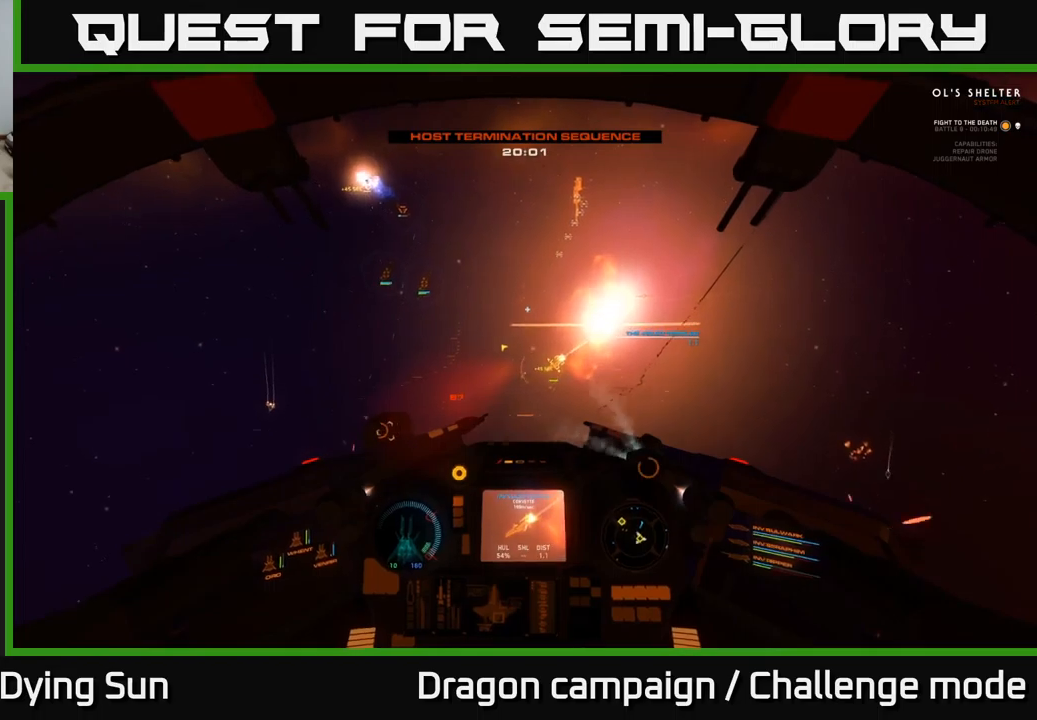
{"buttons": [], "left_stick": "down", "right_stick": "down-left", "events": [[16, "L2", "down"], [133, "right_stick", "center"], [283, "L2", "up"], [283, "R1", "down"], [316, "right_stick", "down-left"], [383, "R1", "up"], [433, "left_stick", "down"]]}
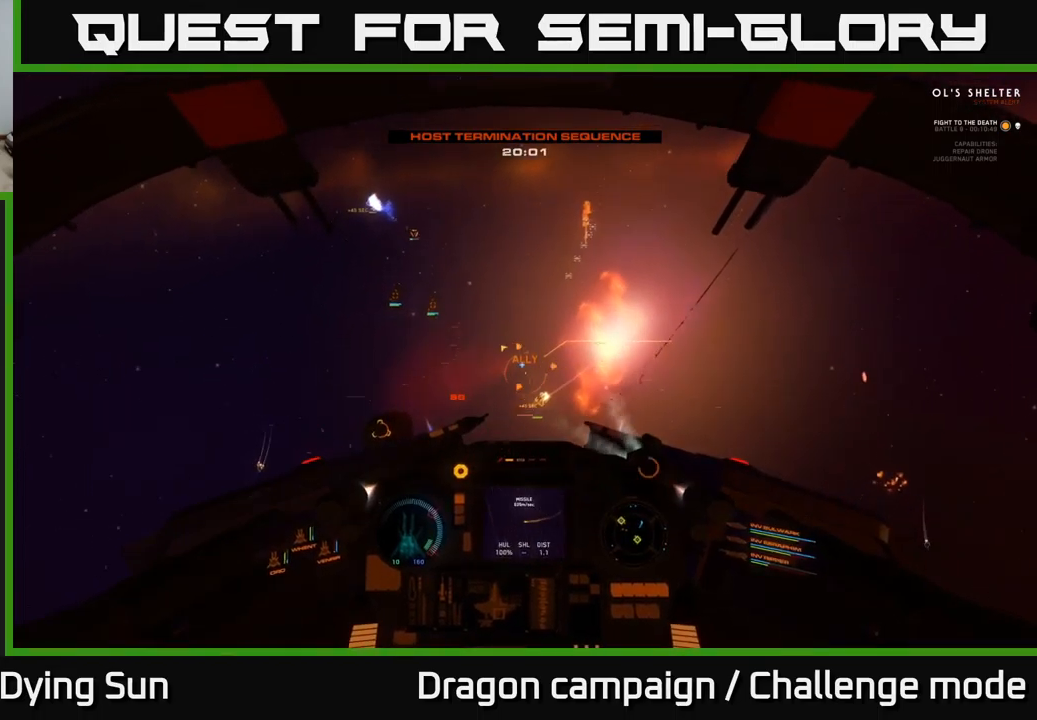
{"buttons": ["L2"], "left_stick": "center", "right_stick": "center", "events": [[116, "left_stick", "center"], [116, "right_stick", "center"], [133, "L2", "down"], [300, "right_stick", "up"], [450, "right_stick", "center"]]}
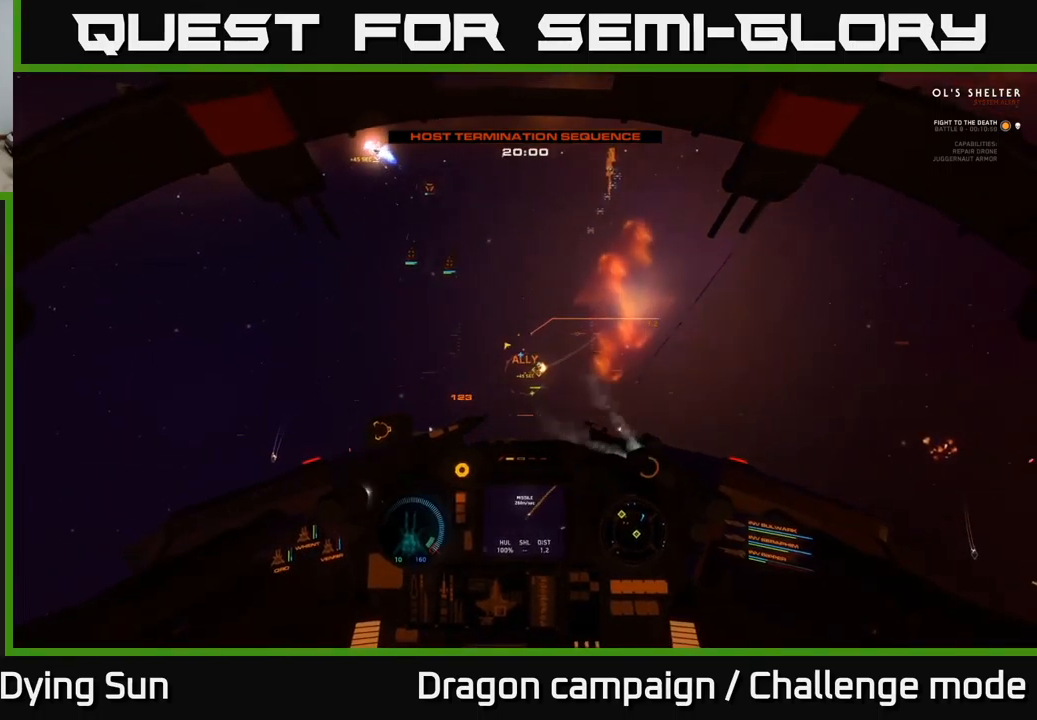
{"buttons": ["L2"], "left_stick": "center", "right_stick": "left", "events": [[50, "R1", "down"], [50, "right_stick", "left"], [150, "L2", "up"], [150, "right_stick", "center"], [166, "R1", "up"], [300, "right_stick", "down-left"], [316, "L2", "down"], [433, "right_stick", "left"]]}
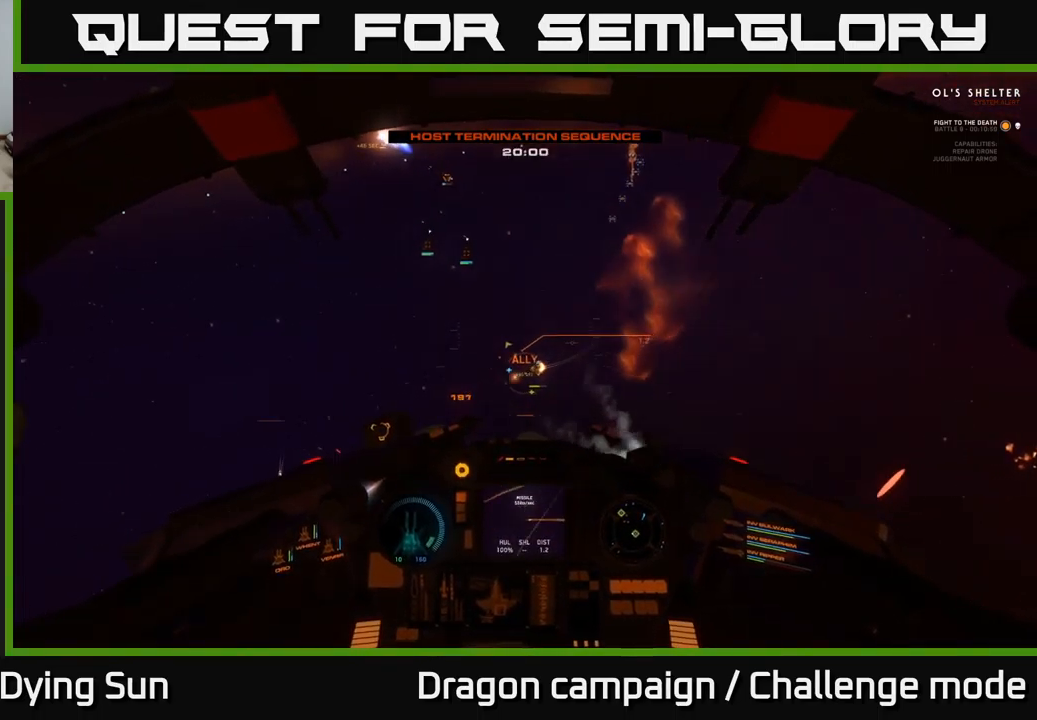
{"buttons": ["L2"], "left_stick": "center", "right_stick": "center", "events": [[66, "right_stick", "center"], [333, "right_stick", "down"], [466, "right_stick", "center"]]}
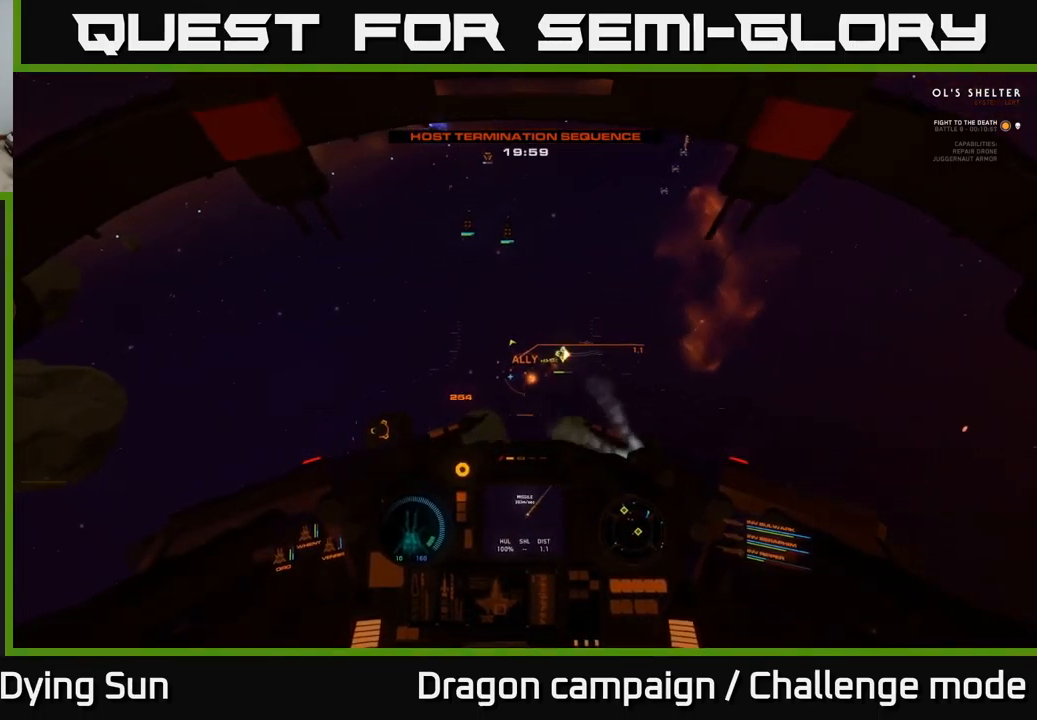
{"buttons": [], "left_stick": "center", "right_stick": "down-left", "events": [[233, "right_stick", "left"], [416, "L2", "up"], [500, "right_stick", "down-left"]]}
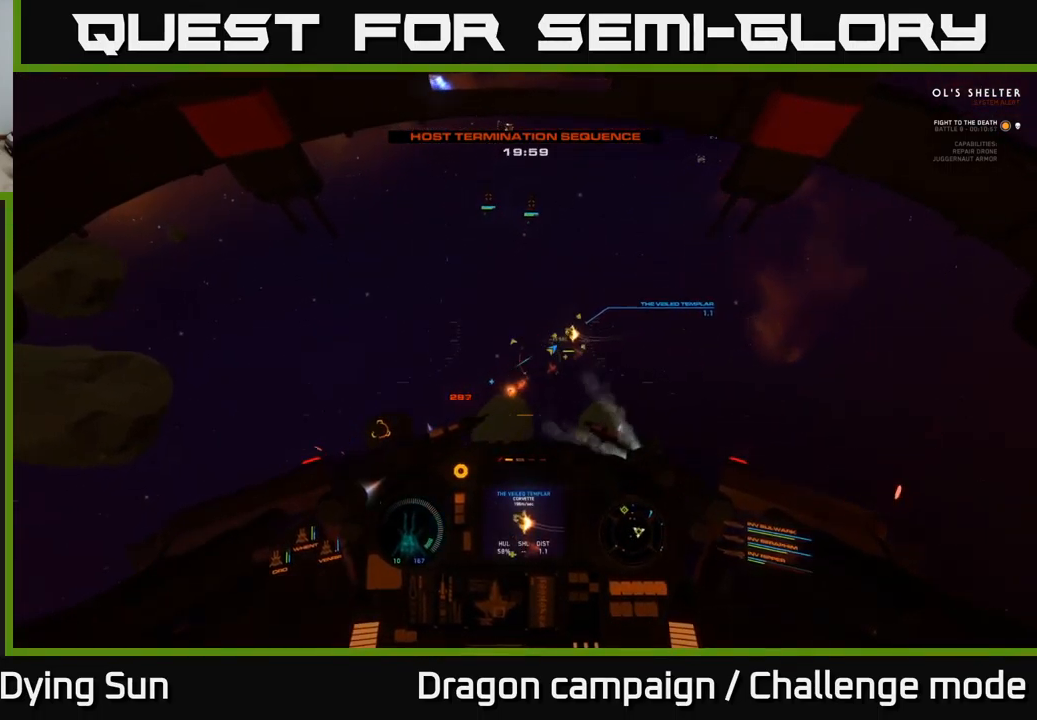
{"buttons": [], "left_stick": "center", "right_stick": "left", "events": [[100, "L2", "down"], [250, "right_stick", "left"], [483, "L2", "up"]]}
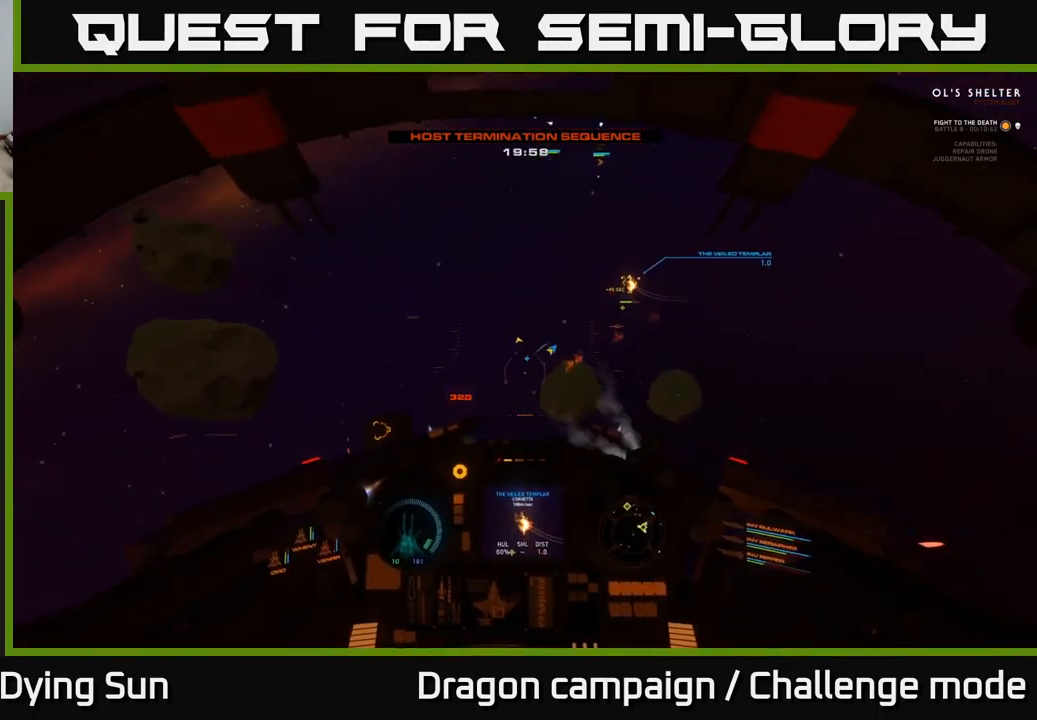
{"buttons": [], "left_stick": "center", "right_stick": "center", "events": [[50, "L2", "down"], [50, "R1", "down"], [50, "right_stick", "center"], [166, "R1", "up"], [200, "right_stick", "up-right"], [366, "right_stick", "center"], [433, "L2", "up"]]}
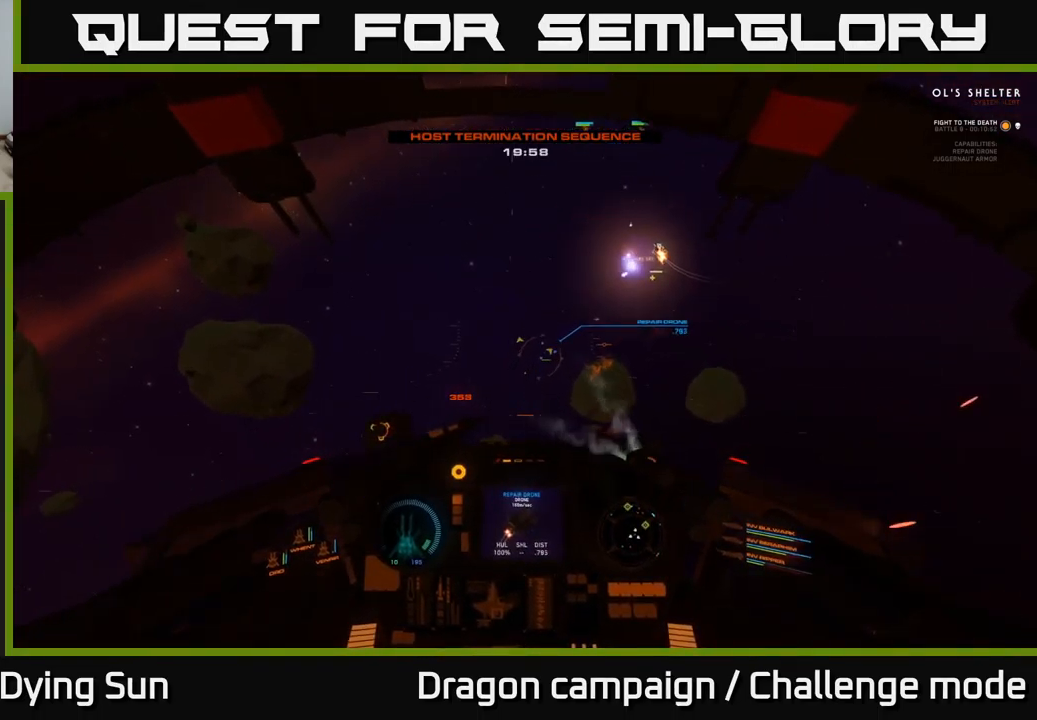
{"buttons": ["L2"], "left_stick": "center", "right_stick": "up-right", "events": [[50, "L2", "down"], [100, "right_stick", "up-right"], [200, "L3", "down"], [450, "L3", "up"]]}
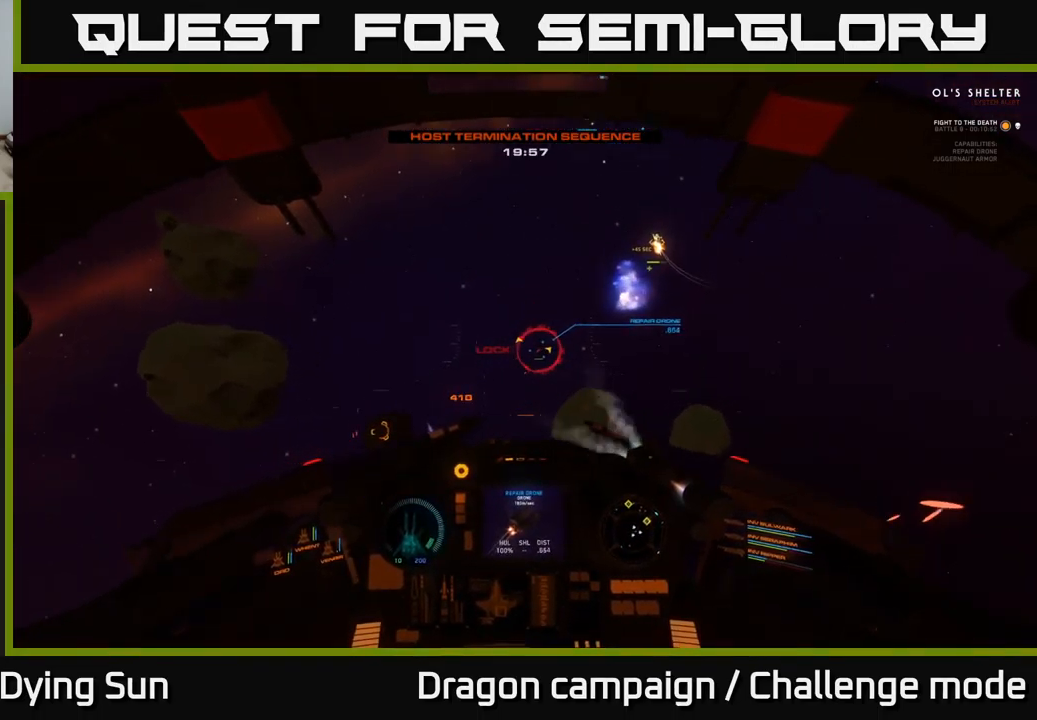
{"buttons": ["L2"], "left_stick": "center", "right_stick": "up-right", "events": [[66, "L2", "up"], [150, "R2", "down"], [266, "R2", "up"], [350, "R2", "down"], [450, "L2", "down"], [483, "R2", "up"]]}
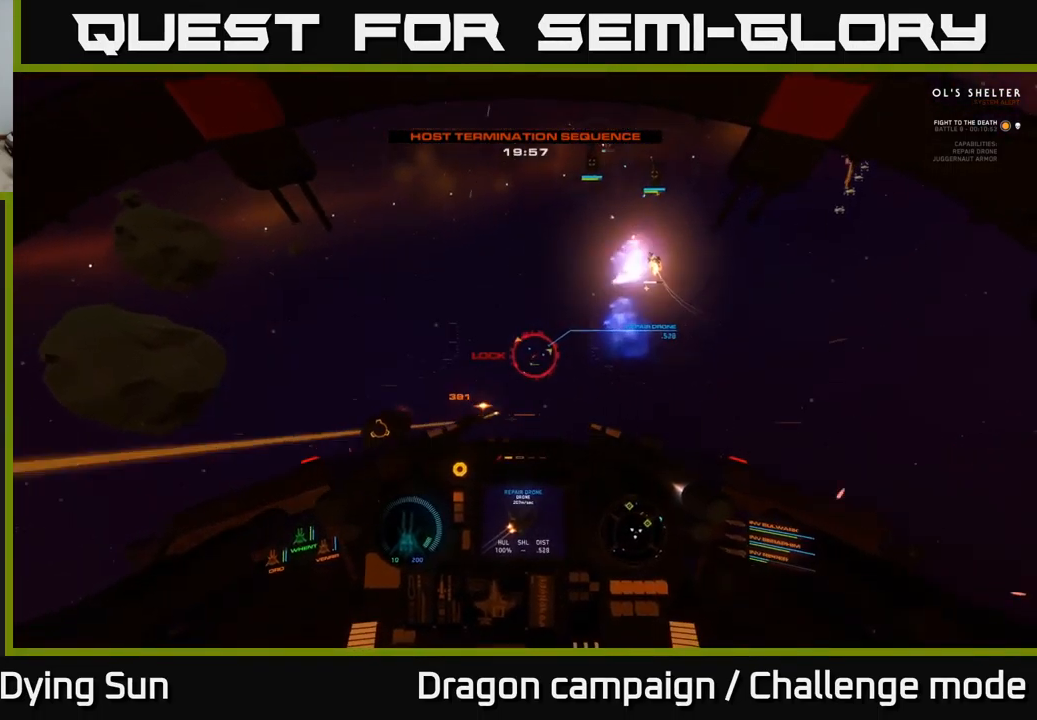
{"buttons": ["L1"], "left_stick": "center", "right_stick": "up-right", "events": [[83, "R2", "down"], [116, "L2", "up"], [200, "R2", "up"], [283, "R2", "down"], [366, "L1", "down"], [416, "R2", "up"]]}
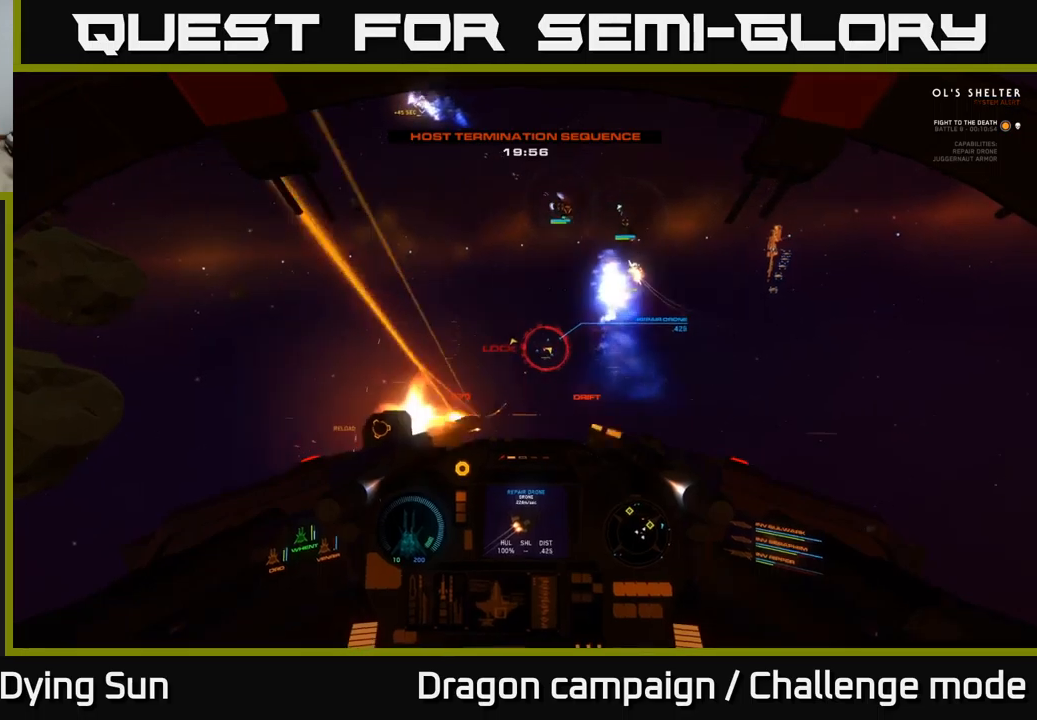
{"buttons": ["L1", "R2"], "left_stick": "center", "right_stick": "up-right", "events": [[17, "R2", "down"], [100, "R2", "up"], [183, "R2", "down"], [317, "R2", "up"], [400, "R2", "down"]]}
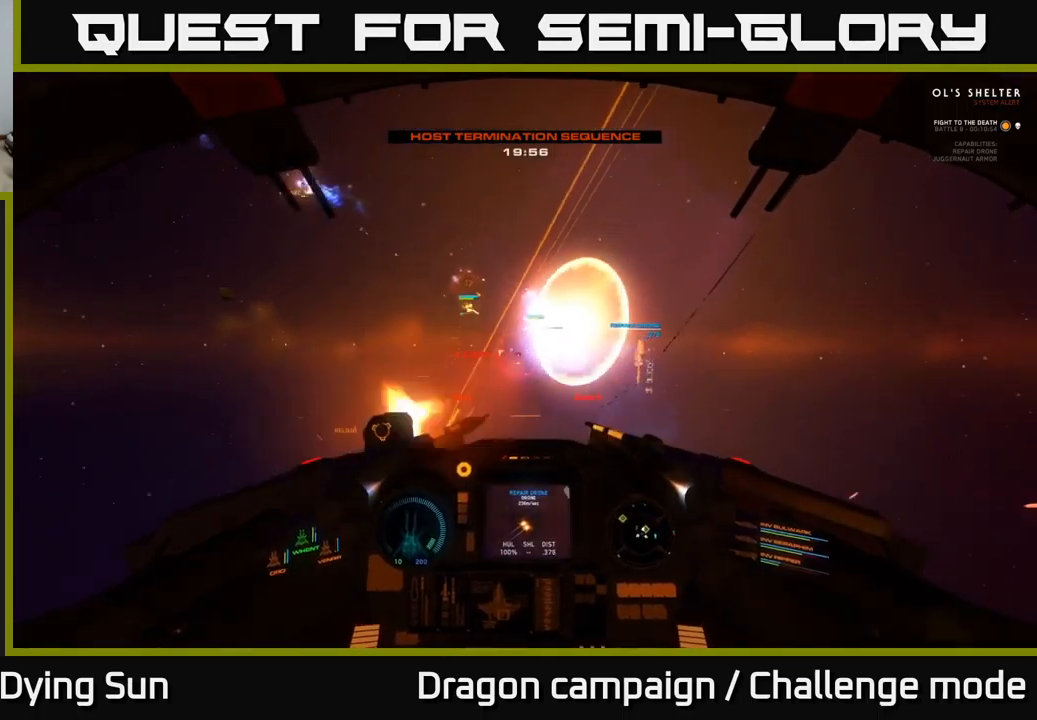
{"buttons": ["L1", "R2"], "left_stick": "center", "right_stick": "right", "events": [[17, "R2", "up"], [67, "right_stick", "up"], [100, "R2", "down"], [217, "R2", "up"], [300, "R2", "down"], [350, "right_stick", "right"], [417, "R2", "up"], [467, "R2", "down"]]}
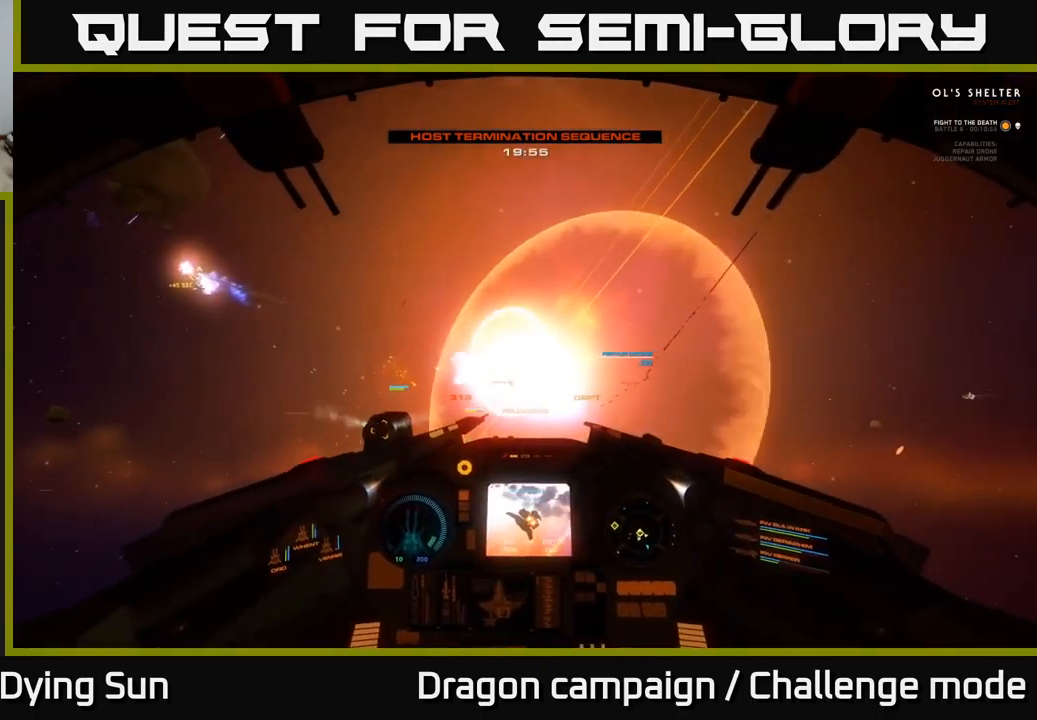
{"buttons": ["L1", "L3"], "left_stick": "right", "right_stick": "center", "events": [[67, "R2", "up"], [117, "right_stick", "up-right"], [150, "R2", "down"], [233, "right_stick", "up"], [250, "R2", "up"], [317, "R2", "down"], [350, "right_stick", "up-left"], [367, "L3", "down"], [400, "left_stick", "right"], [467, "R2", "up"], [500, "right_stick", "center"]]}
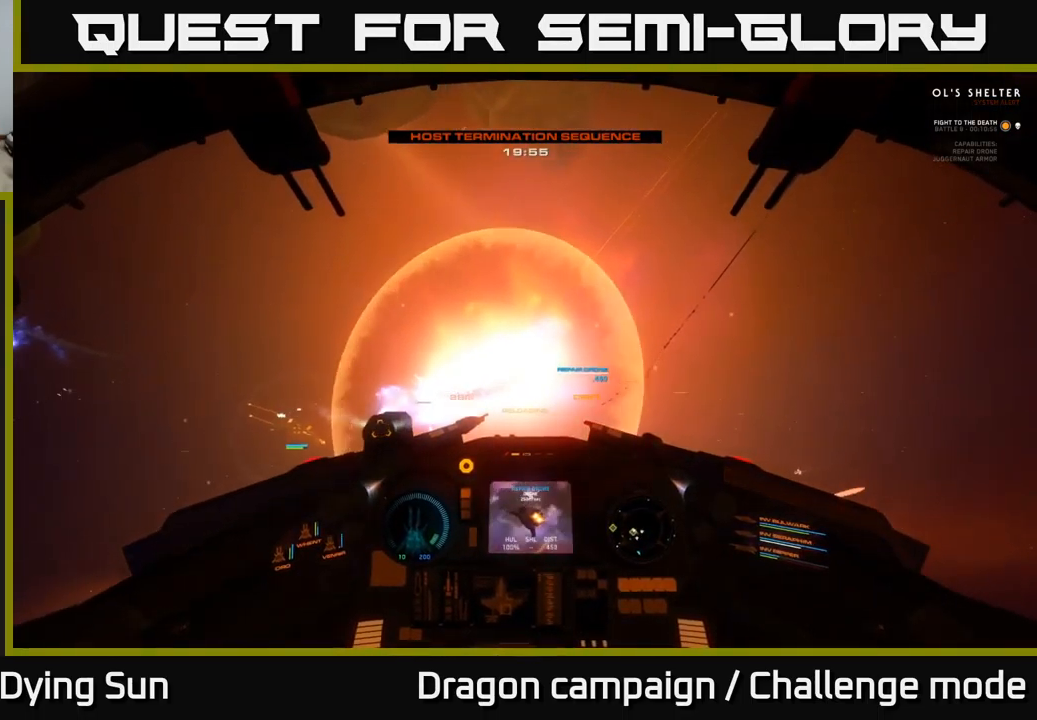
{"buttons": [], "left_stick": "center", "right_stick": "left", "events": [[117, "L3", "up"], [117, "left_stick", "center"], [133, "X", "down"], [167, "L1", "up"], [233, "X", "up"], [333, "right_stick", "down"], [450, "right_stick", "left"]]}
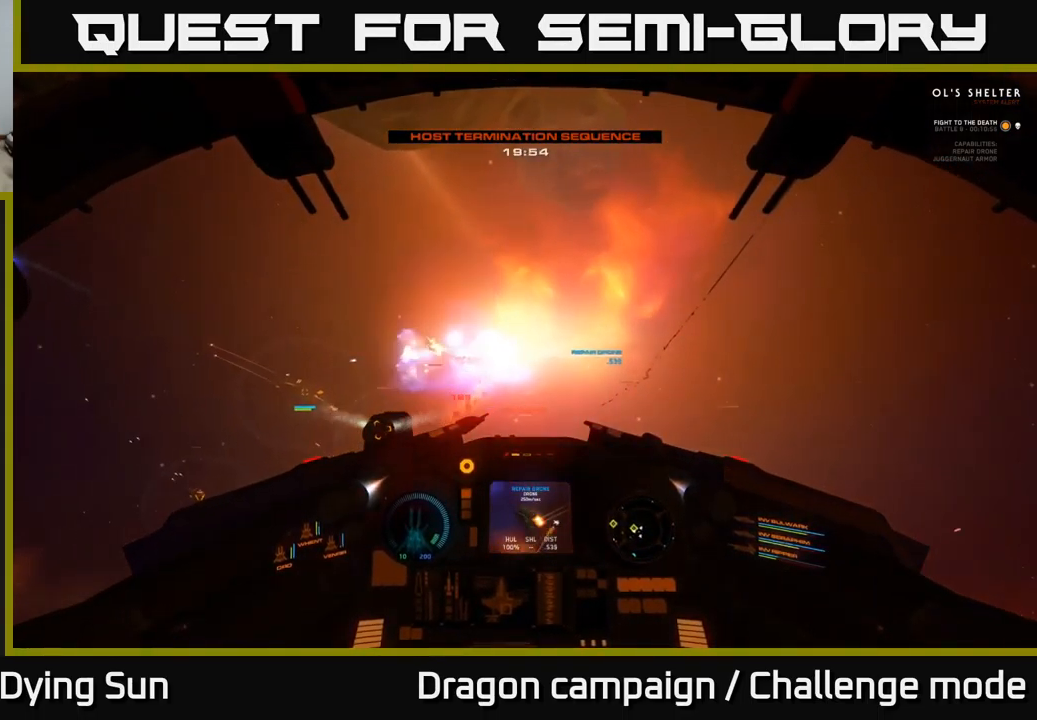
{"buttons": ["L3"], "left_stick": "center", "right_stick": "left", "events": [[83, "right_stick", "up"], [217, "left_stick", "up-right"], [217, "right_stick", "center"], [367, "right_stick", "left"], [383, "L3", "down"], [400, "left_stick", "center"]]}
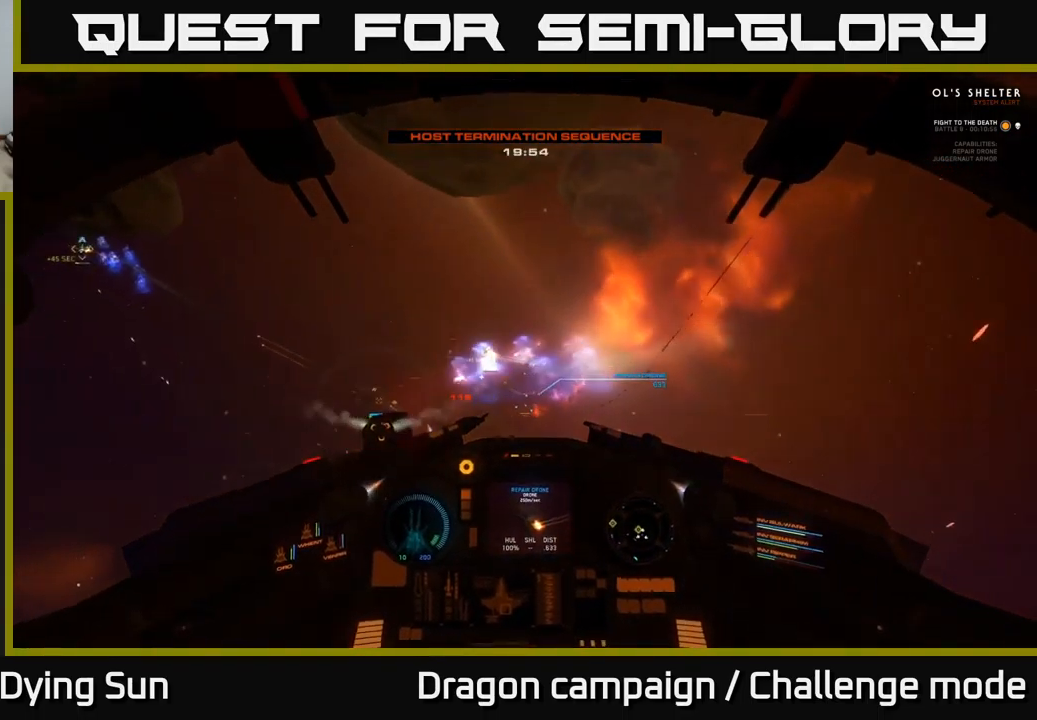
{"buttons": [], "left_stick": "right", "right_stick": "center", "events": [[17, "left_stick", "up"], [17, "right_stick", "center"], [33, "L3", "up"], [100, "left_stick", "center"], [283, "Y", "down"], [367, "Y", "up"], [367, "left_stick", "right"]]}
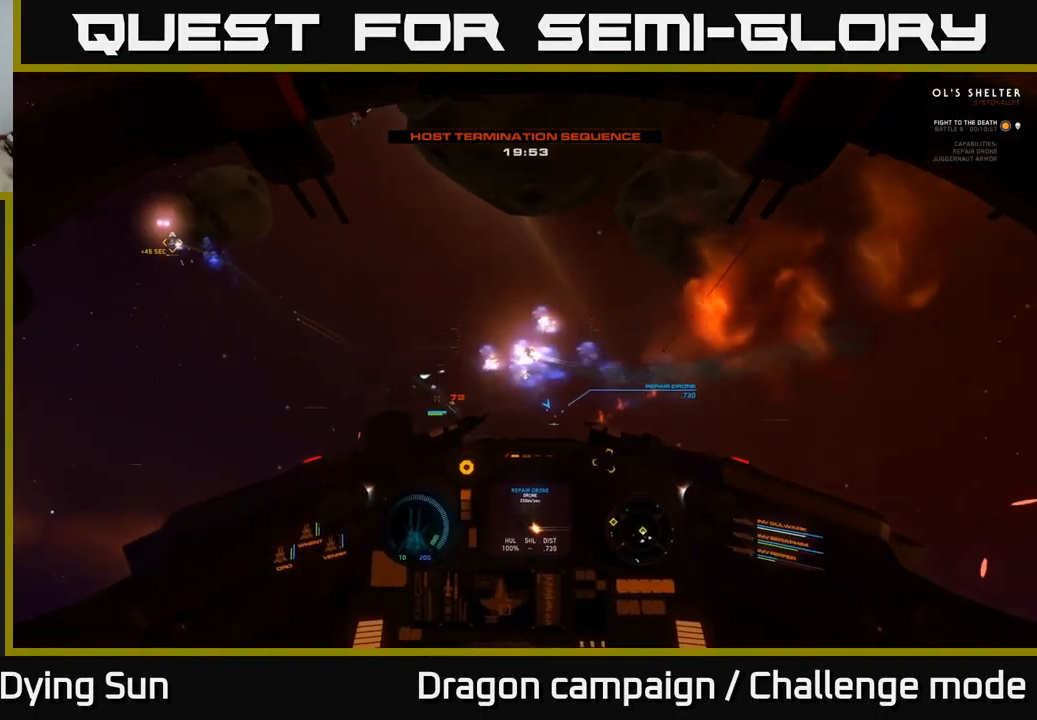
{"buttons": ["R2"], "left_stick": "center", "right_stick": "center", "events": [[17, "right_stick", "up-right"], [67, "left_stick", "center"], [200, "right_stick", "center"], [350, "right_stick", "left"], [417, "R2", "down"], [467, "right_stick", "center"]]}
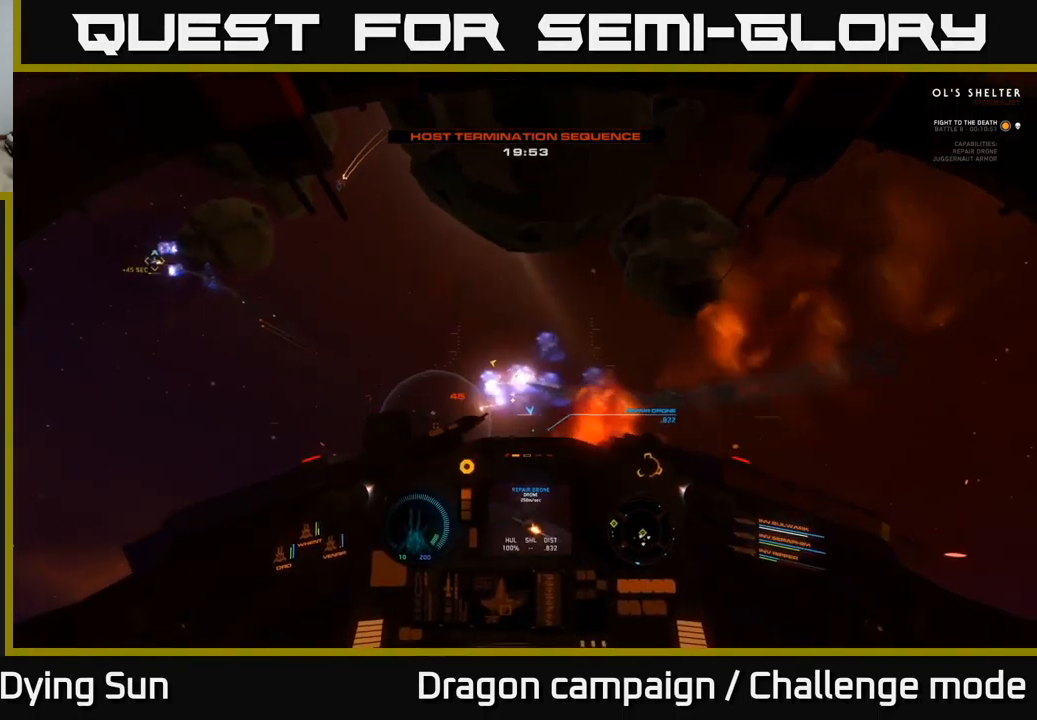
{"buttons": [], "left_stick": "center", "right_stick": "center", "events": [[33, "R2", "up"], [233, "R2", "down"], [333, "R2", "up"]]}
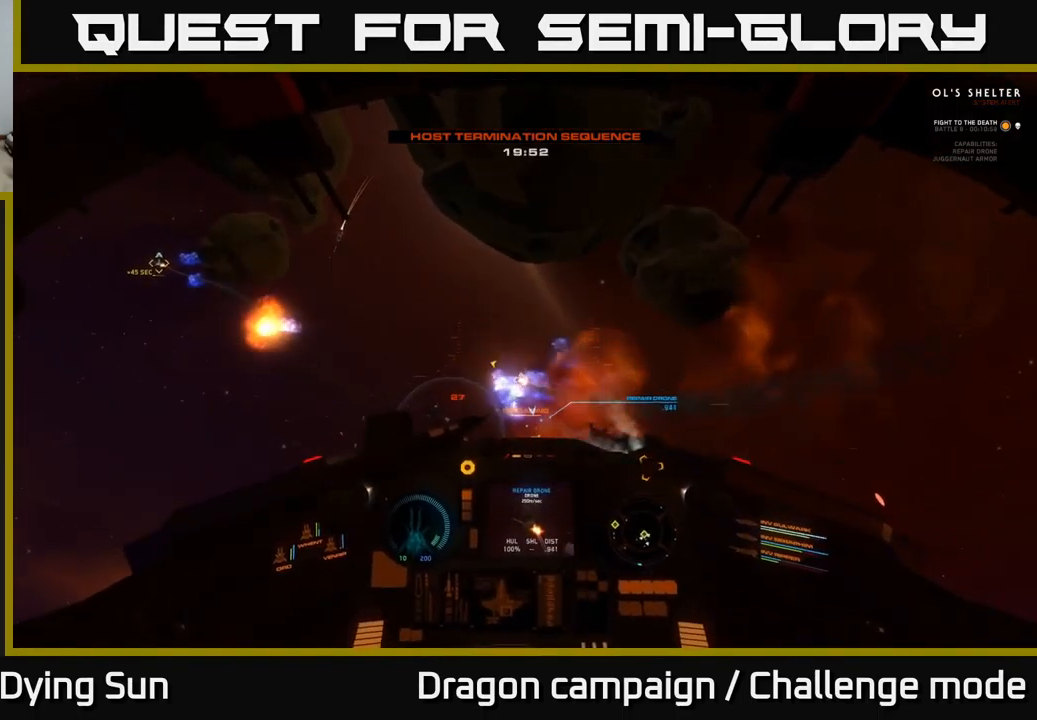
{"buttons": ["L2"], "left_stick": "center", "right_stick": "up-right", "events": [[200, "right_stick", "down-left"], [267, "L2", "down"], [300, "right_stick", "center"], [483, "right_stick", "up-right"]]}
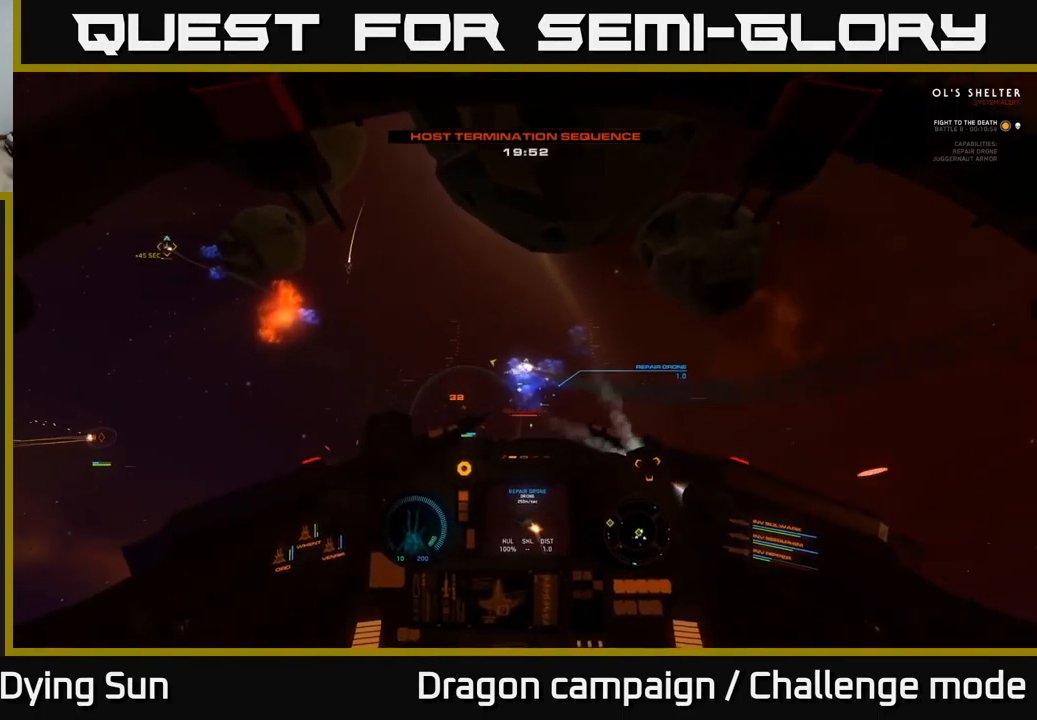
{"buttons": ["L2"], "left_stick": "center", "right_stick": "center", "events": [[33, "L2", "up"], [117, "right_stick", "right"], [217, "right_stick", "center"], [300, "L2", "down"], [350, "Y", "down"], [417, "Y", "up"]]}
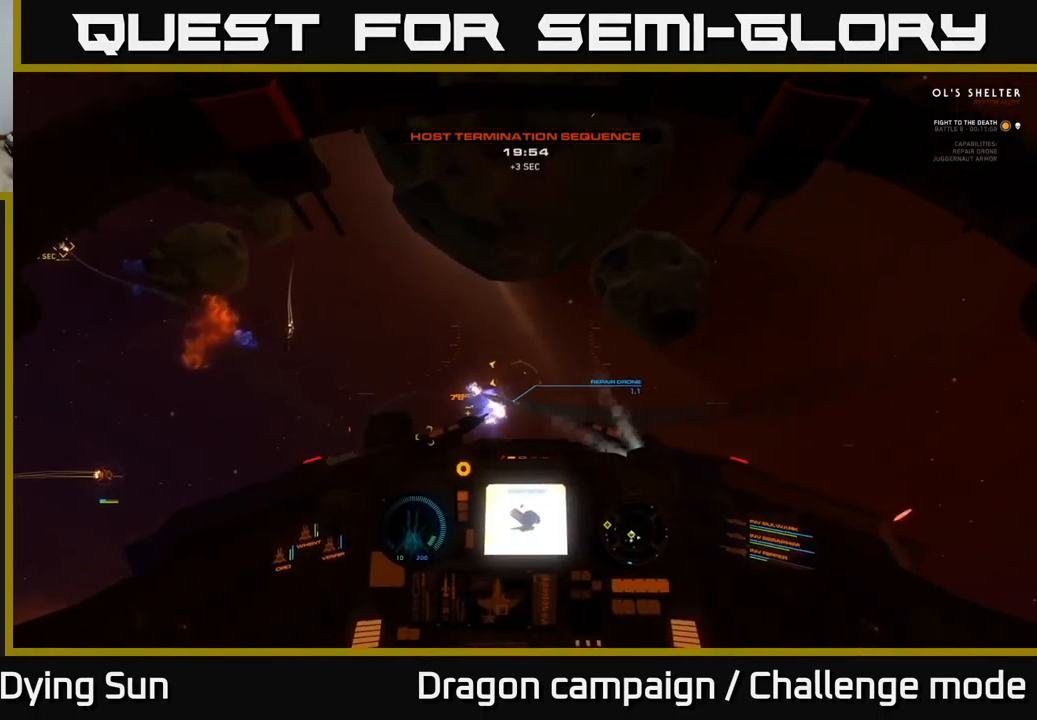
{"buttons": ["L2"], "left_stick": "center", "right_stick": "center", "events": [[99, "right_stick", "down-left"], [233, "right_stick", "center"]]}
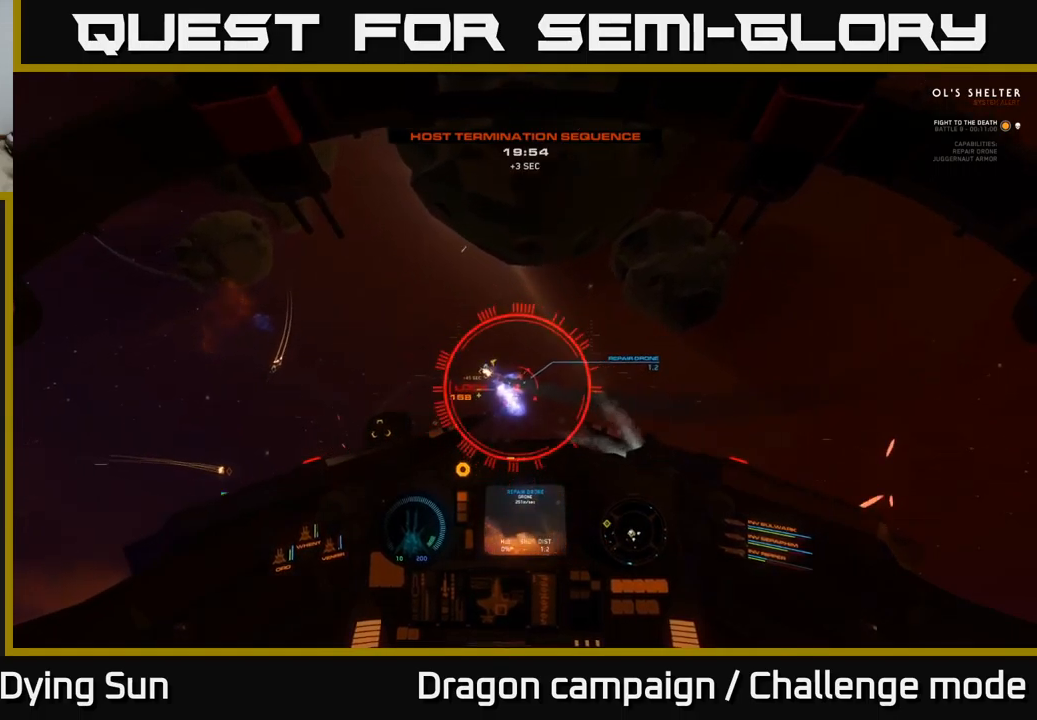
{"buttons": [], "left_stick": "center", "right_stick": "center", "events": [[167, "right_stick", "up-right"], [250, "L2", "up"], [350, "R2", "down"], [367, "right_stick", "center"], [467, "R2", "up"]]}
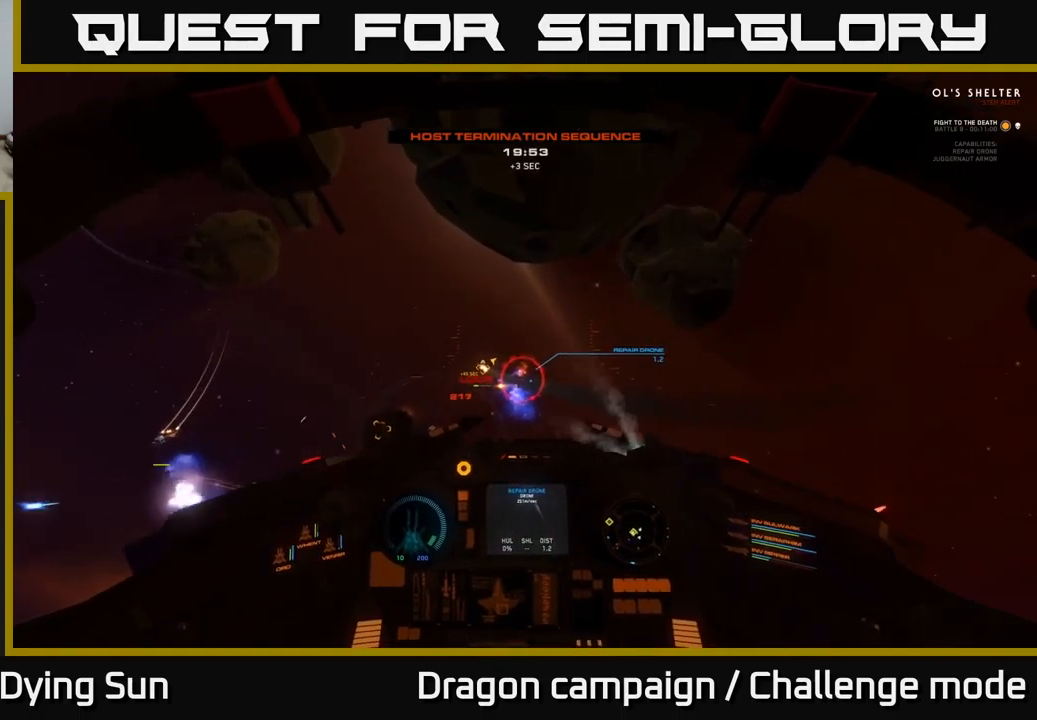
{"buttons": [], "left_stick": "center", "right_stick": "center", "events": [[67, "R2", "down"], [84, "L2", "down"], [117, "right_stick", "up"], [184, "R2", "up"], [184, "right_stick", "center"], [234, "L2", "up"], [300, "R2", "down"], [417, "R2", "up"]]}
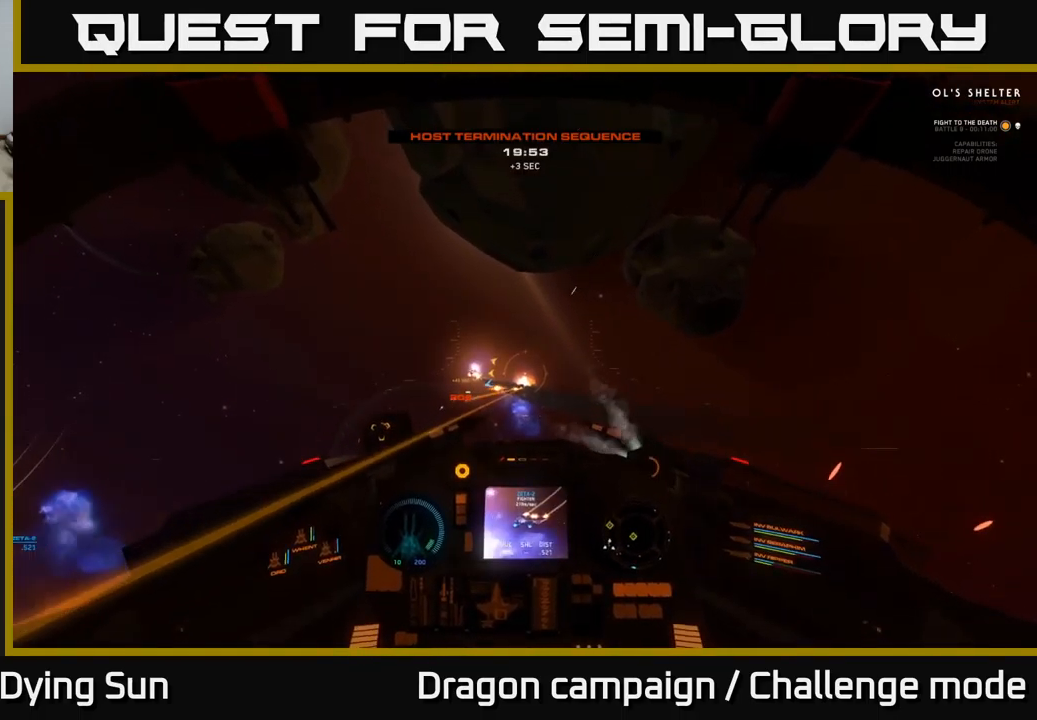
{"buttons": ["R1"], "left_stick": "center", "right_stick": "center", "events": [[17, "R2", "down"], [134, "R2", "up"], [134, "right_stick", "left"], [167, "left_stick", "down-left"], [300, "right_stick", "up-left"], [317, "left_stick", "left"], [417, "left_stick", "center"], [450, "right_stick", "center"], [467, "R1", "down"]]}
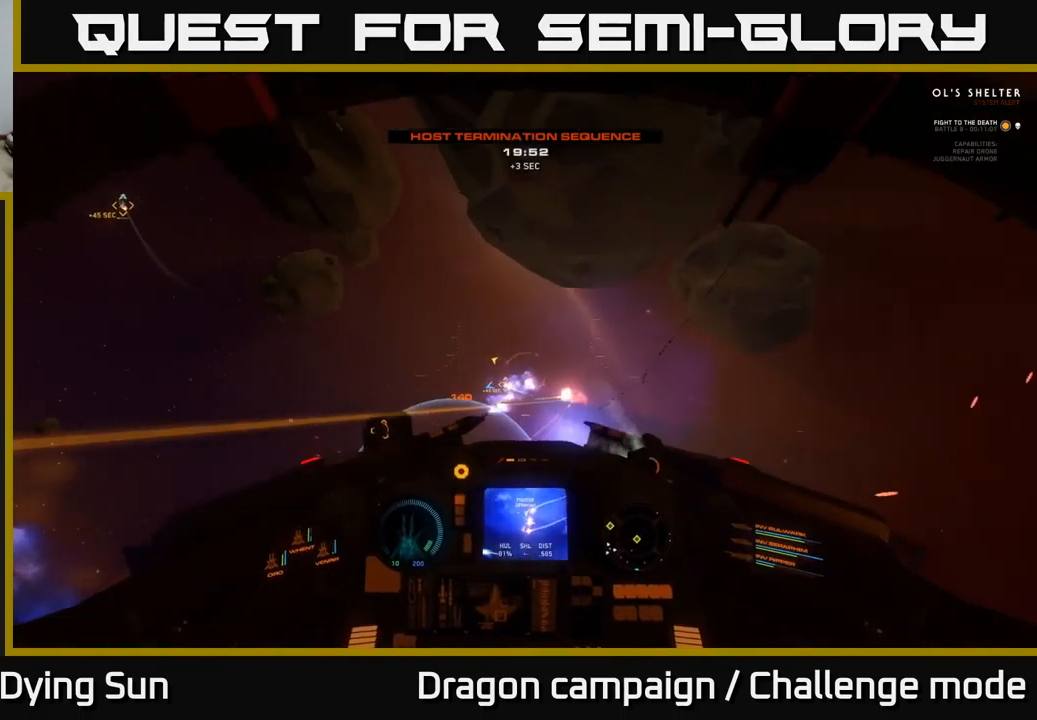
{"buttons": [], "left_stick": "center", "right_stick": "up", "events": [[17, "L2", "down"], [67, "right_stick", "down-left"], [84, "R1", "up"], [134, "L2", "up"], [184, "right_stick", "center"], [250, "L2", "down"], [367, "L2", "up"], [400, "right_stick", "up"]]}